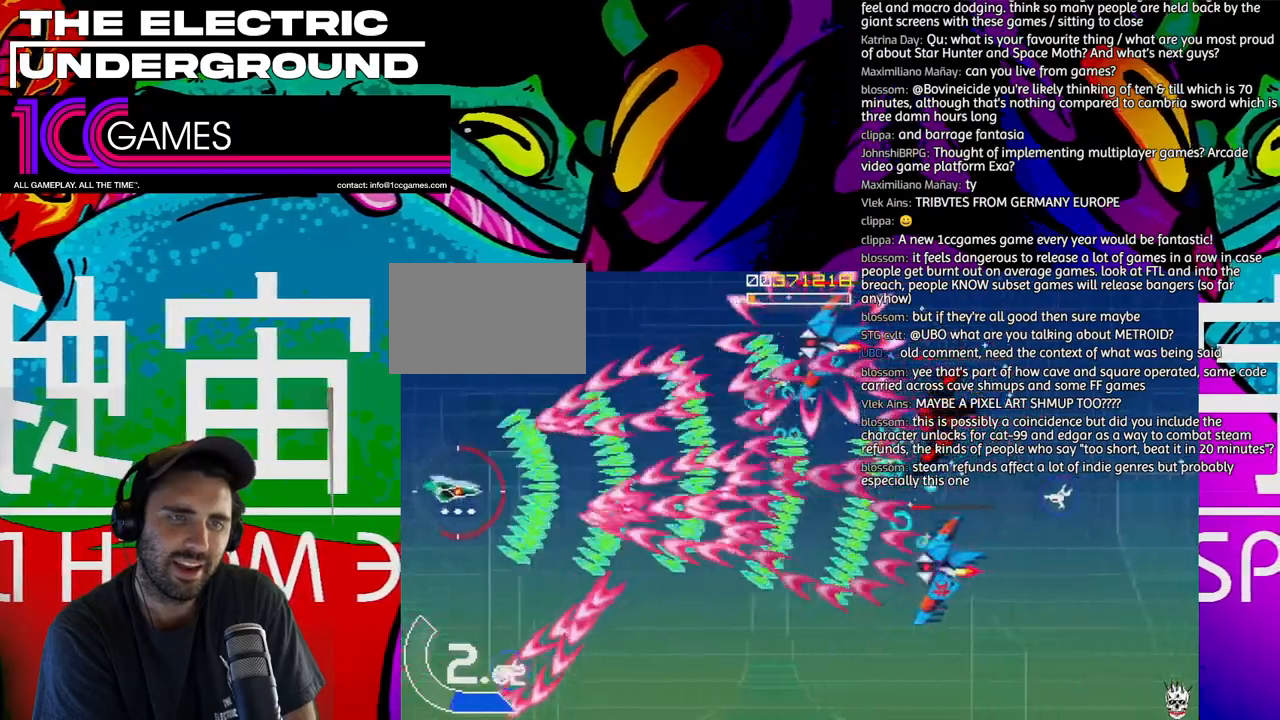
Gameplay with a controller (arcade stick); each line is a JSON object with the inputs held at the frame after it (dt_ms = milliseconds from this image to that frame). "events" lists button and stick changes between this image and that frame as [ms after this image, input, new state], when the widget could be followed in between. Not read: L3 R3.
{"dt_ms": 1000, "buttons": ["TRIANGLE"], "left_stick": "right"}
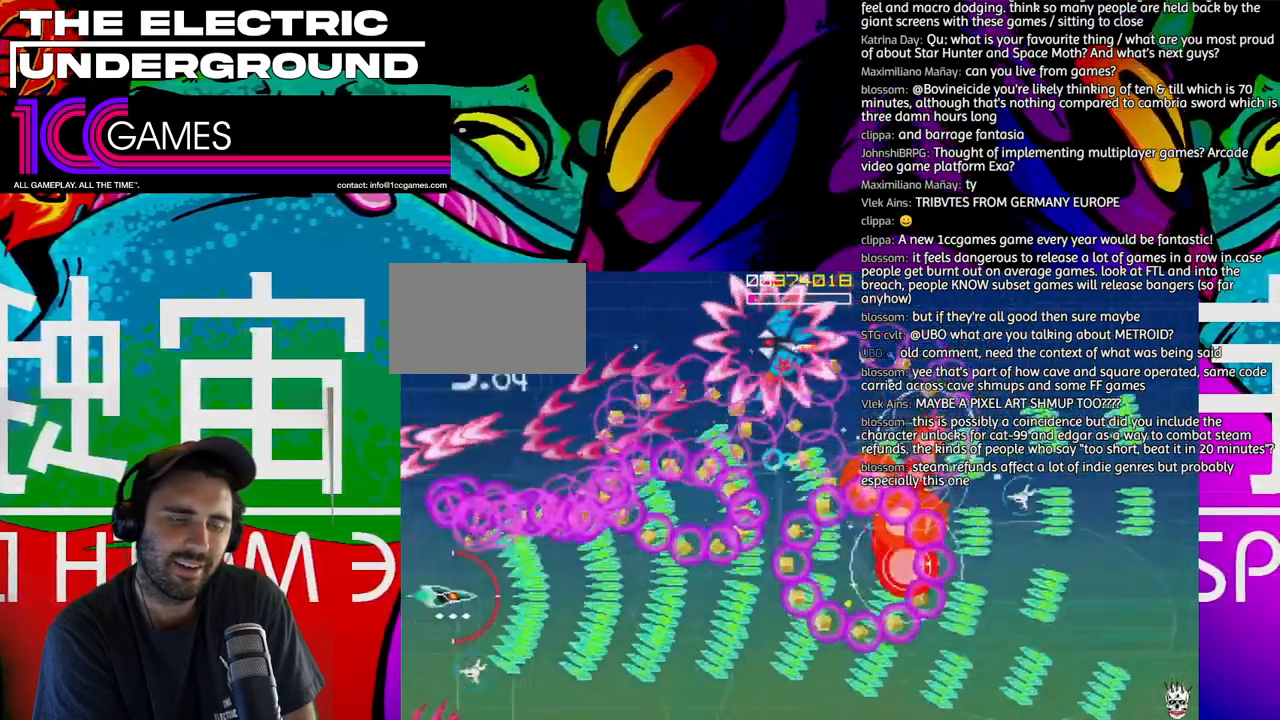
{"dt_ms": 1000, "buttons": ["TRIANGLE"], "left_stick": "up-right"}
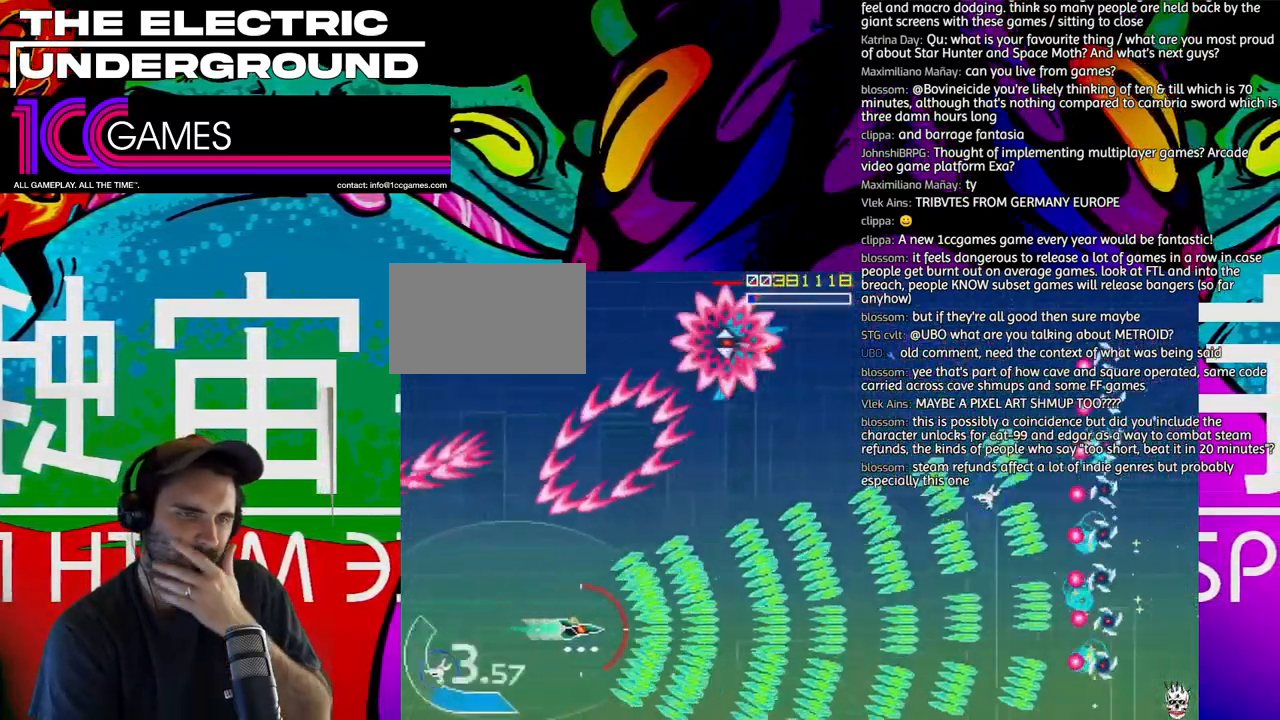
{"dt_ms": 500, "buttons": ["TRIANGLE"], "left_stick": "center", "events": [[233, "left_stick", "up"], [467, "left_stick", "center"]]}
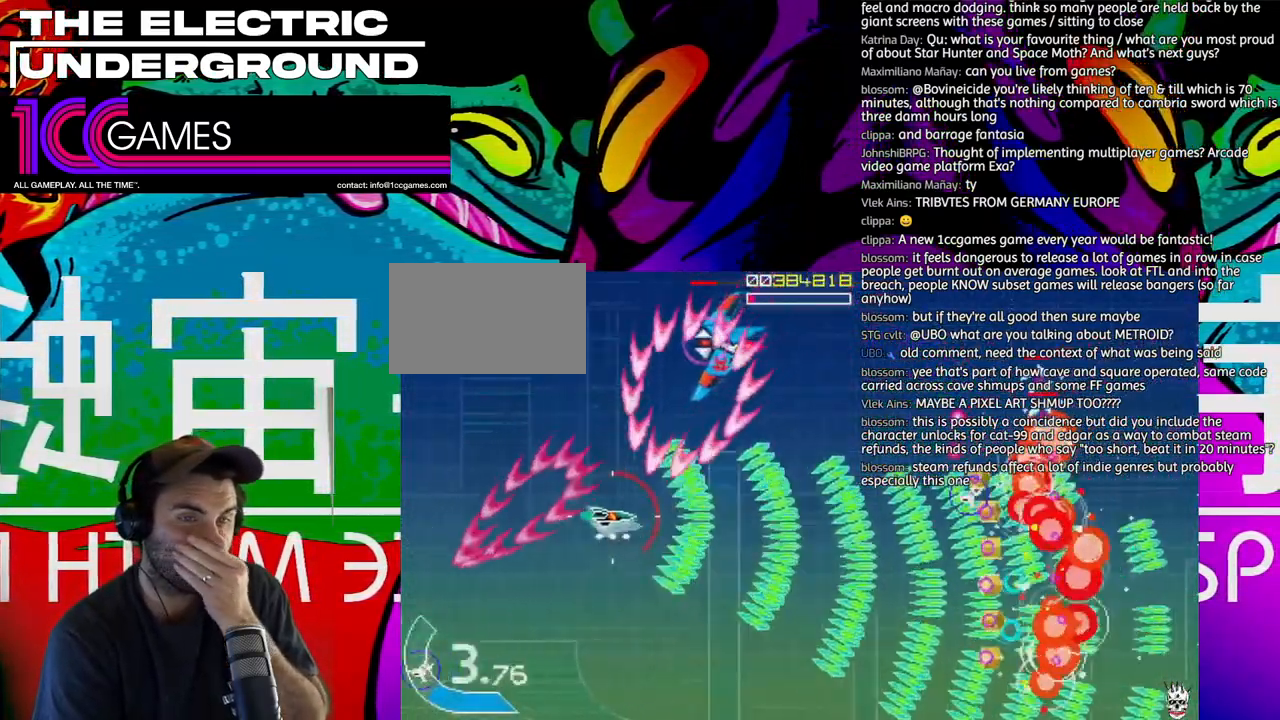
{"dt_ms": 500, "buttons": ["TRIANGLE"], "left_stick": "up", "events": [[100, "left_stick", "left"], [300, "left_stick", "center"], [400, "left_stick", "up"]]}
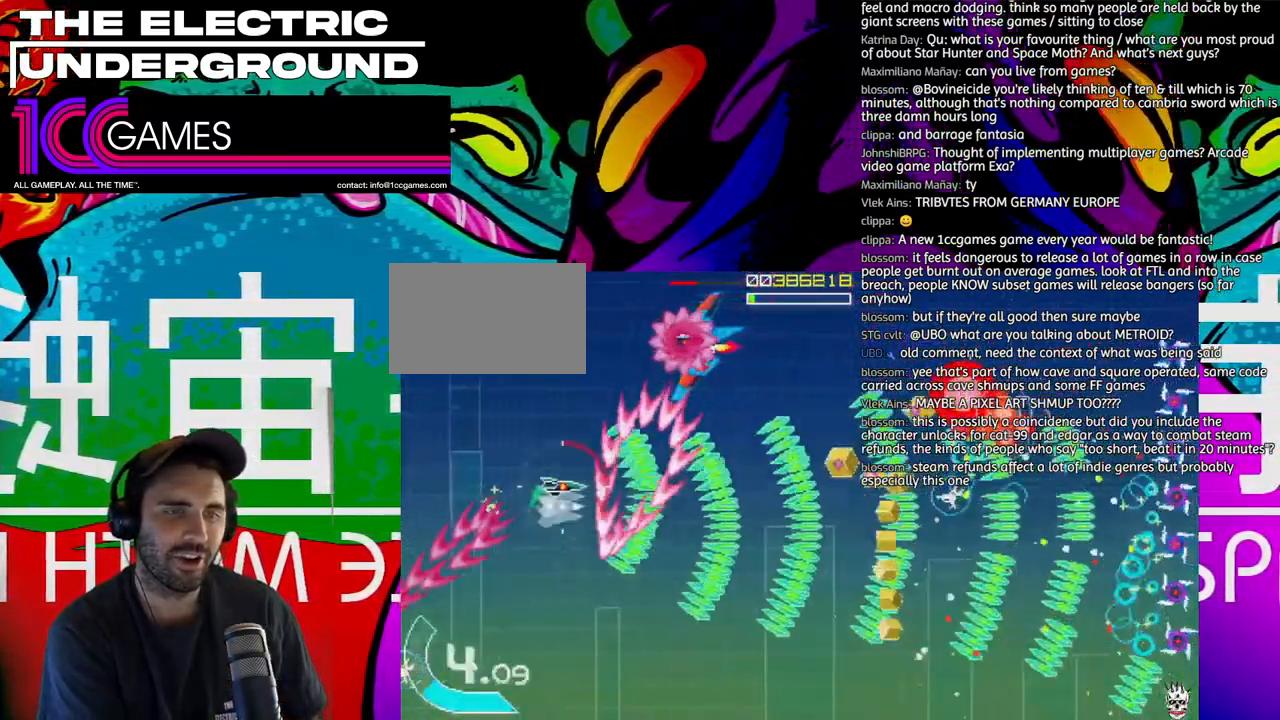
{"dt_ms": 500, "buttons": ["TRIANGLE"], "left_stick": "left", "events": [[33, "left_stick", "up-left"], [200, "left_stick", "up"], [333, "left_stick", "up-left"], [433, "left_stick", "left"]]}
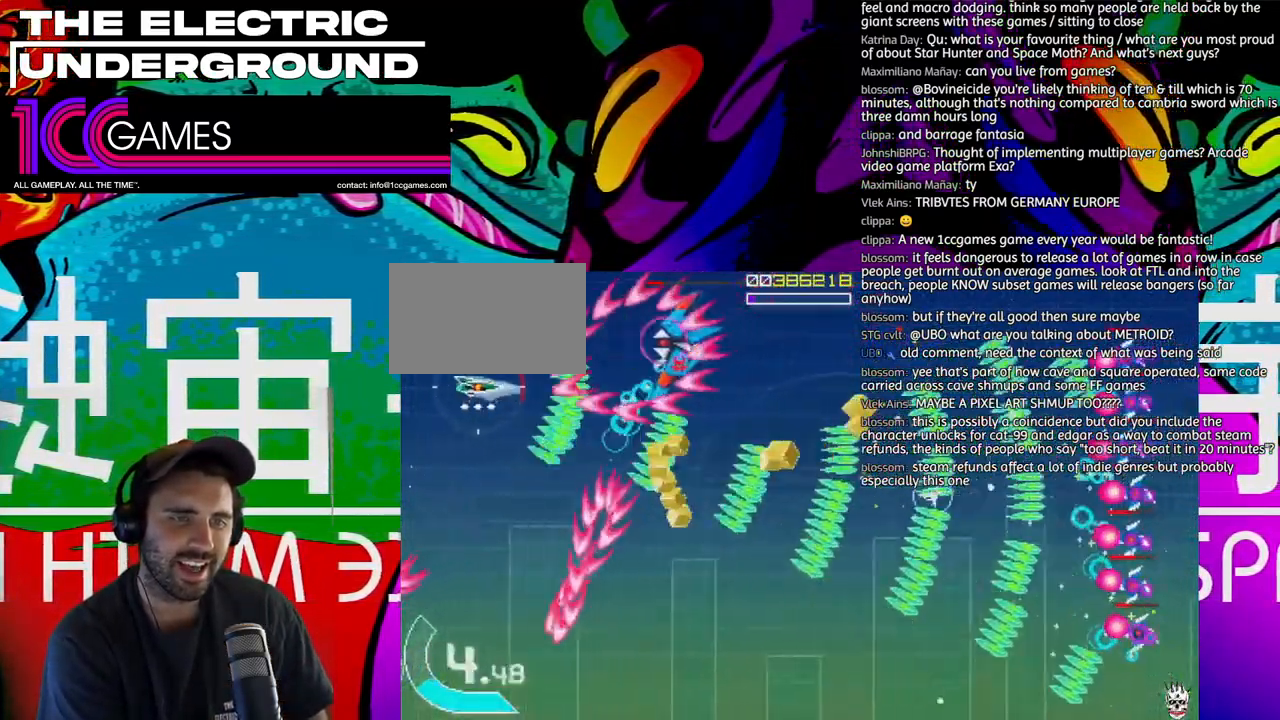
{"dt_ms": 1000, "buttons": ["TRIANGLE"], "left_stick": "right"}
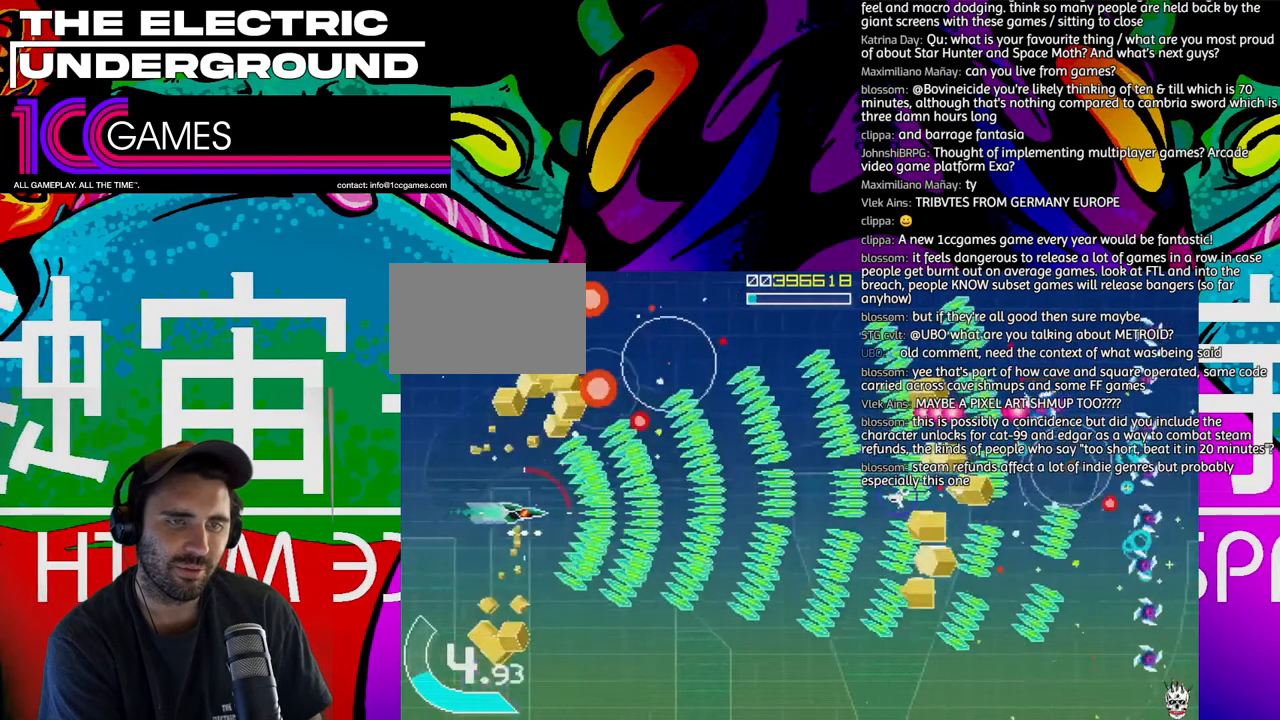
{"dt_ms": 500, "buttons": ["TRIANGLE"], "left_stick": "right", "events": []}
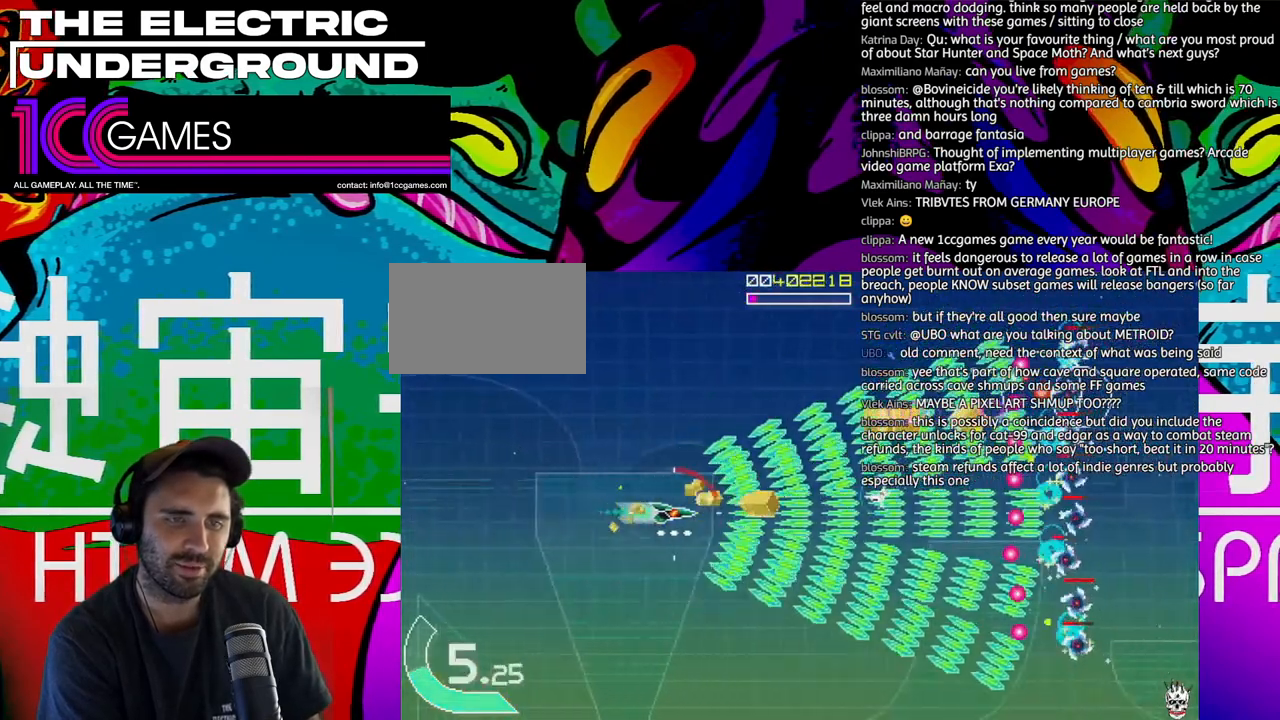
{"dt_ms": 500, "buttons": ["TRIANGLE"], "left_stick": "down", "events": [[433, "left_stick", "down"]]}
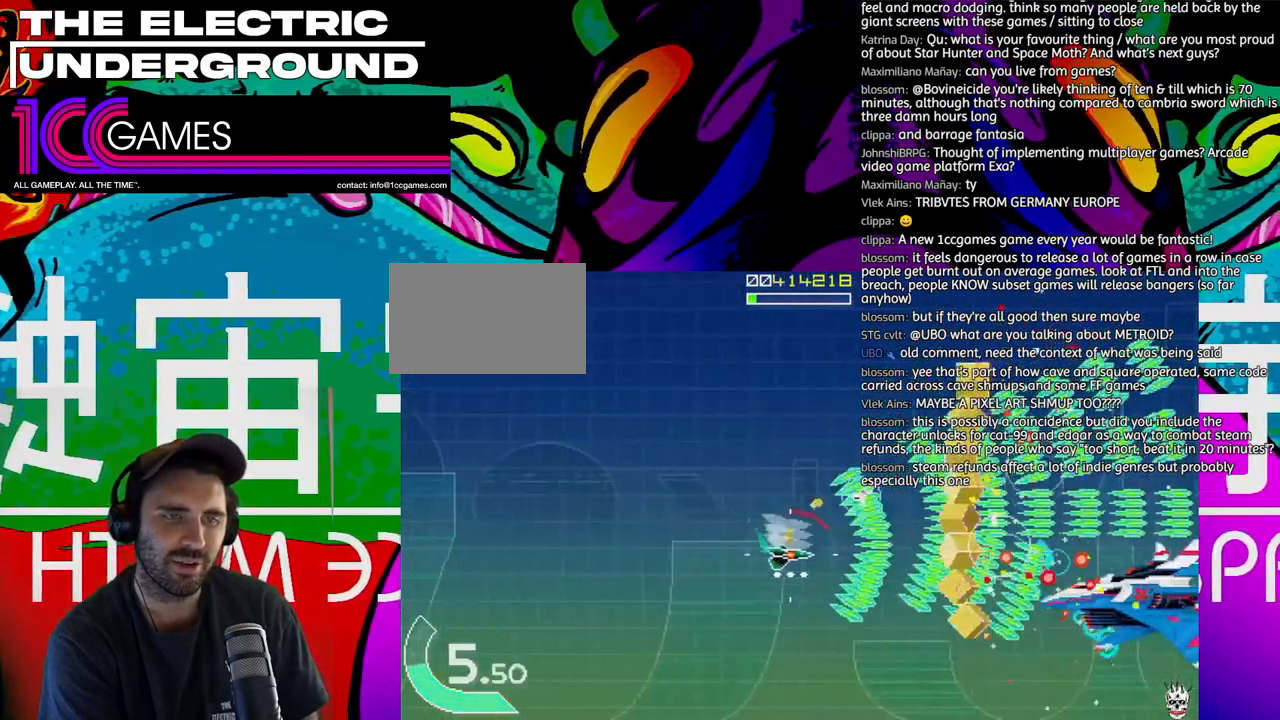
{"dt_ms": 500, "buttons": ["SQUARE", "TRIANGLE"], "left_stick": "left", "events": [[33, "left_stick", "left"], [200, "left_stick", "down"], [367, "left_stick", "left"], [400, "SQUARE", "down"]]}
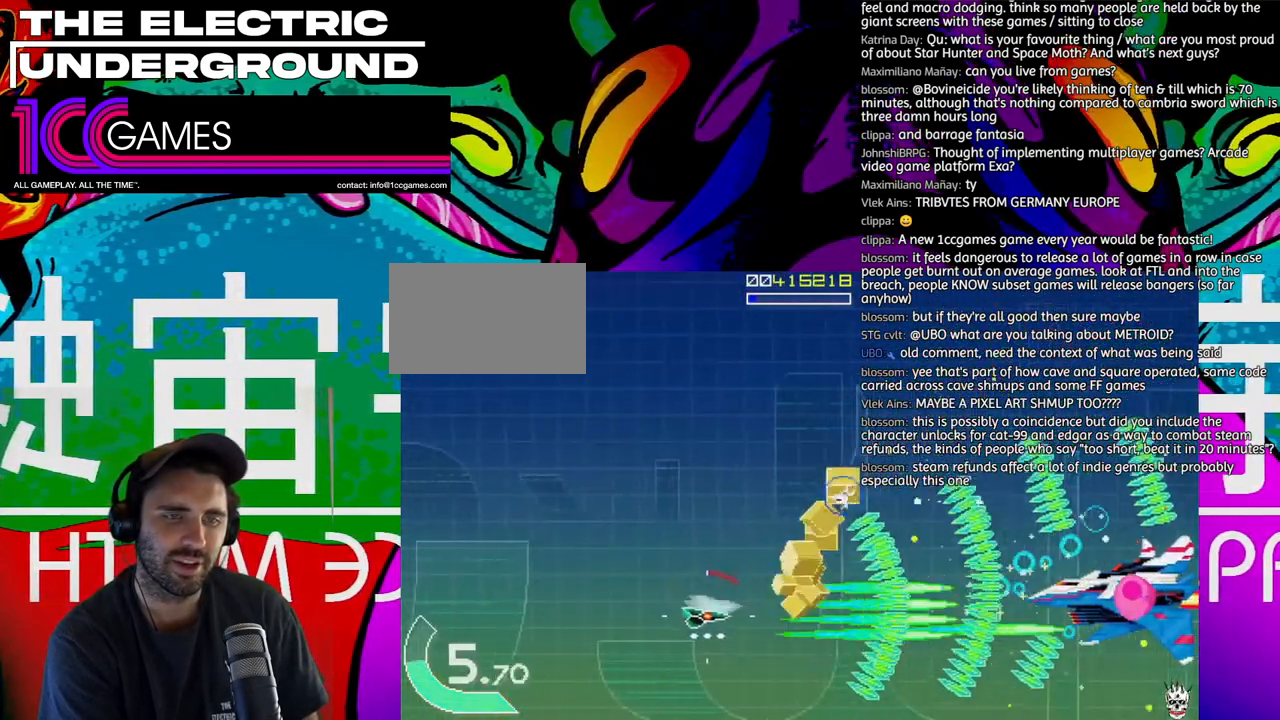
{"dt_ms": 500, "buttons": ["SQUARE", "TRIANGLE"], "left_stick": "right", "events": [[167, "left_stick", "up-left"], [333, "left_stick", "right"]]}
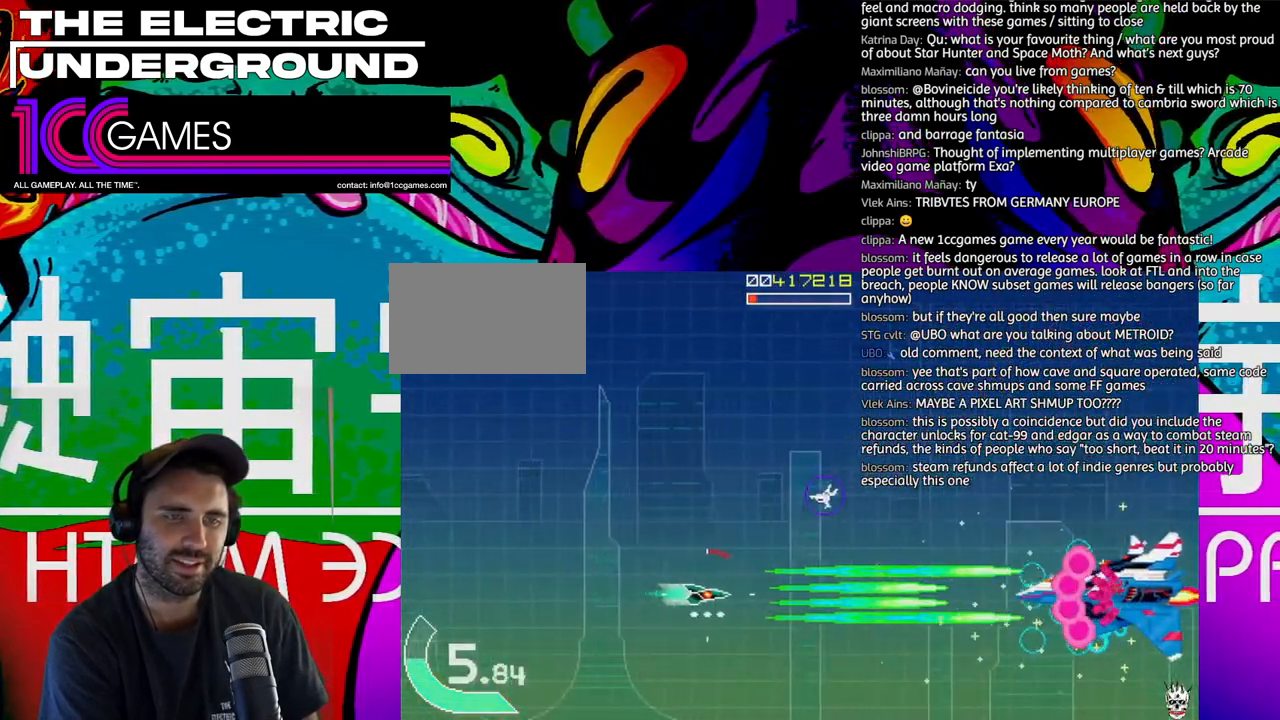
{"dt_ms": 500, "buttons": ["SQUARE", "TRIANGLE"], "left_stick": "right"}
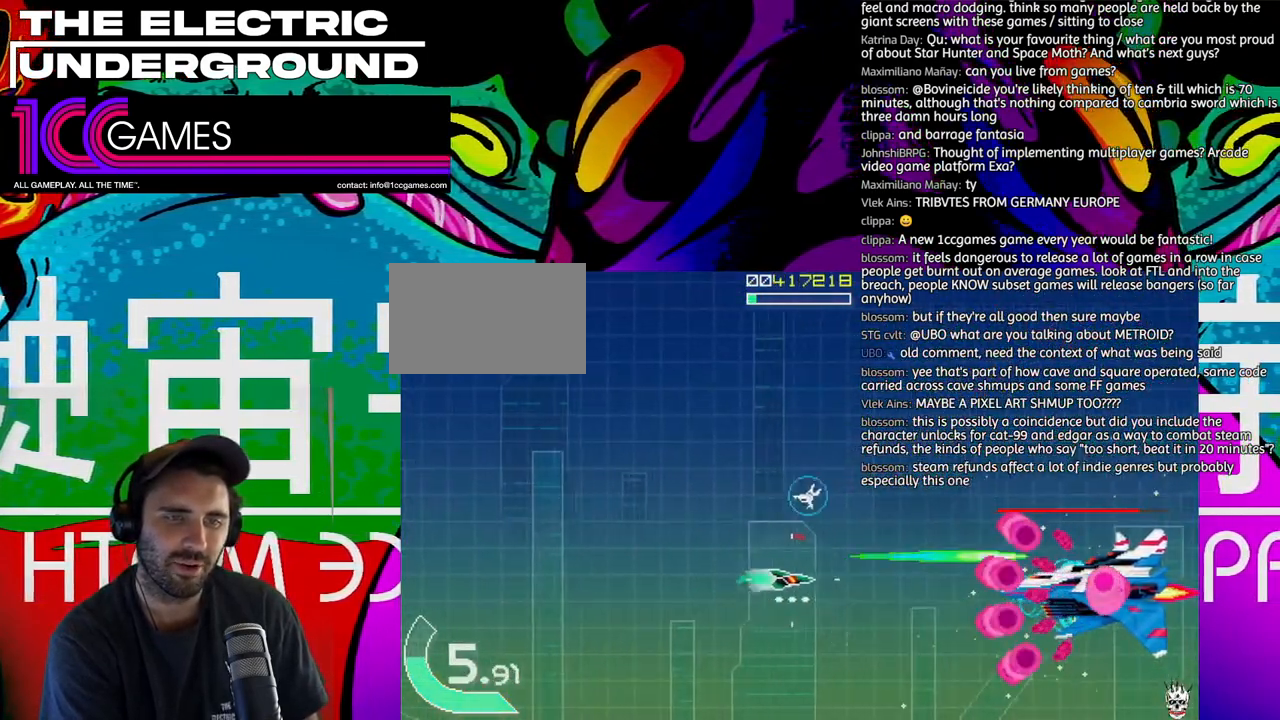
{"dt_ms": 500, "buttons": ["SQUARE", "TRIANGLE"], "left_stick": "center", "events": [[33, "left_stick", "center"], [233, "left_stick", "left"], [300, "left_stick", "center"], [433, "left_stick", "left"], [500, "left_stick", "center"]]}
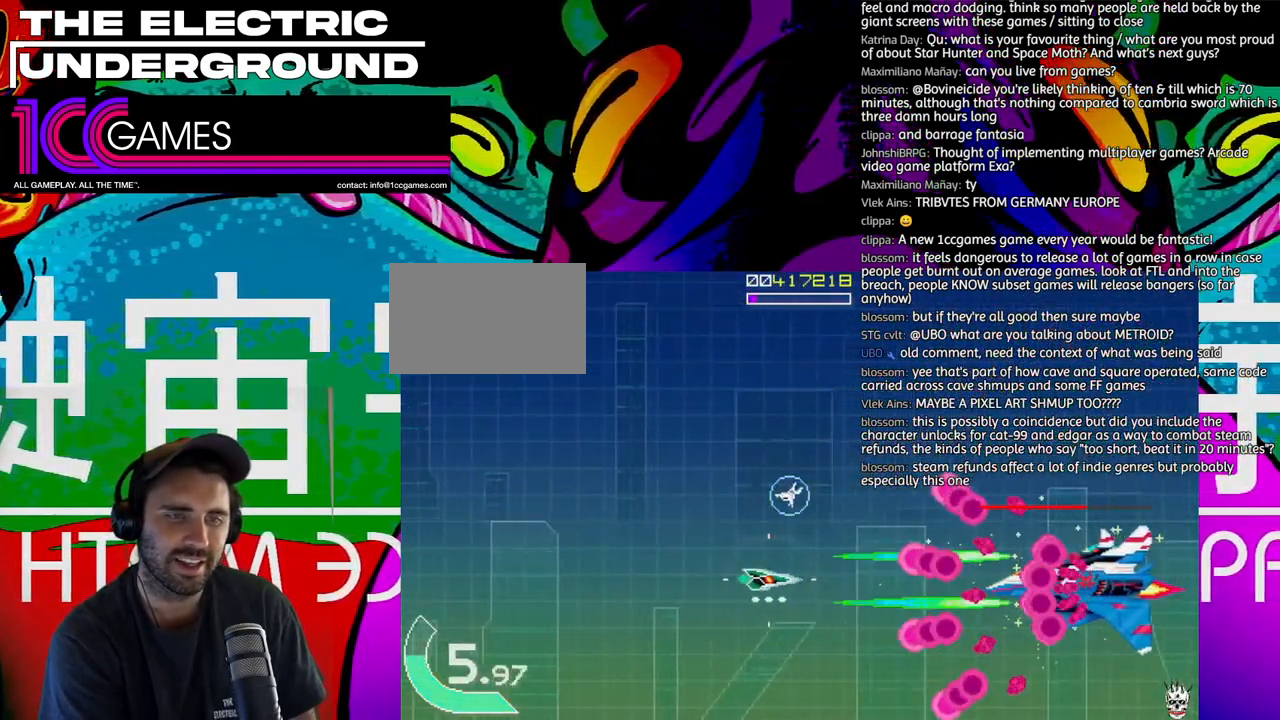
{"dt_ms": 500, "buttons": ["SQUARE", "TRIANGLE"], "left_stick": "left", "events": [[33, "left_stick", "left"], [167, "left_stick", "center"], [267, "left_stick", "left"], [367, "left_stick", "center"], [433, "left_stick", "left"]]}
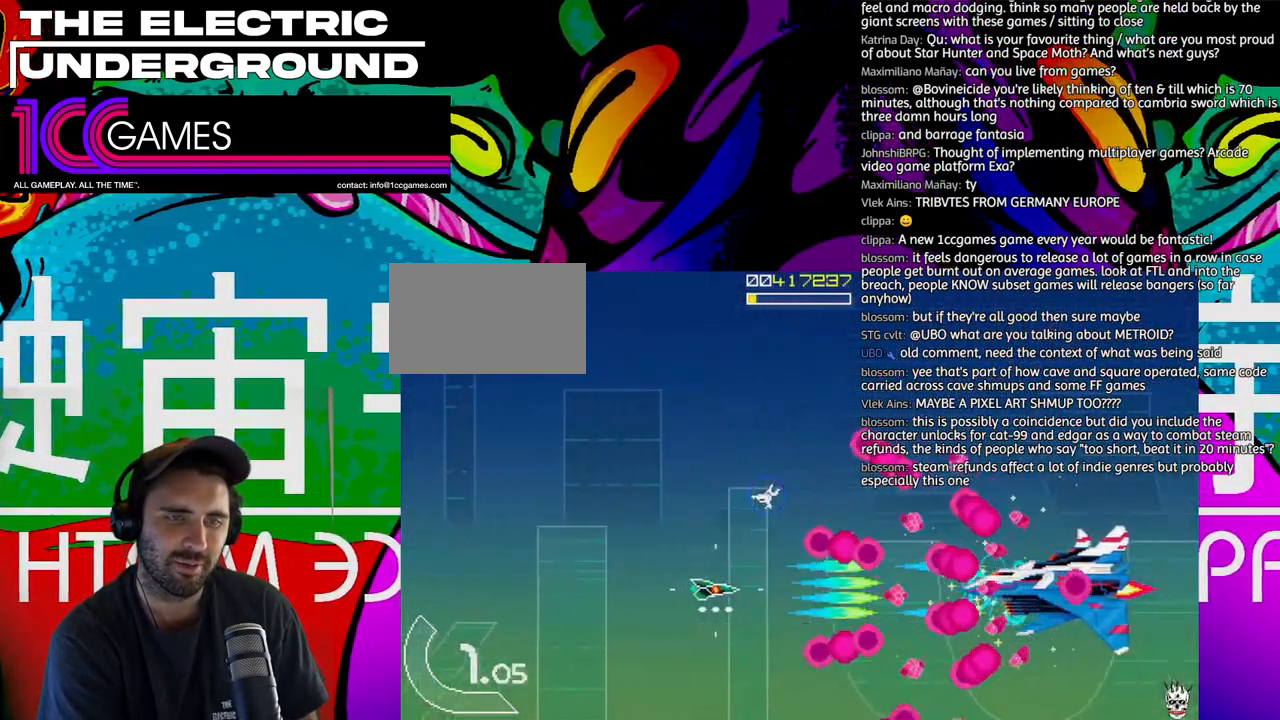
{"dt_ms": 500, "buttons": ["SQUARE", "TRIANGLE"], "left_stick": "left"}
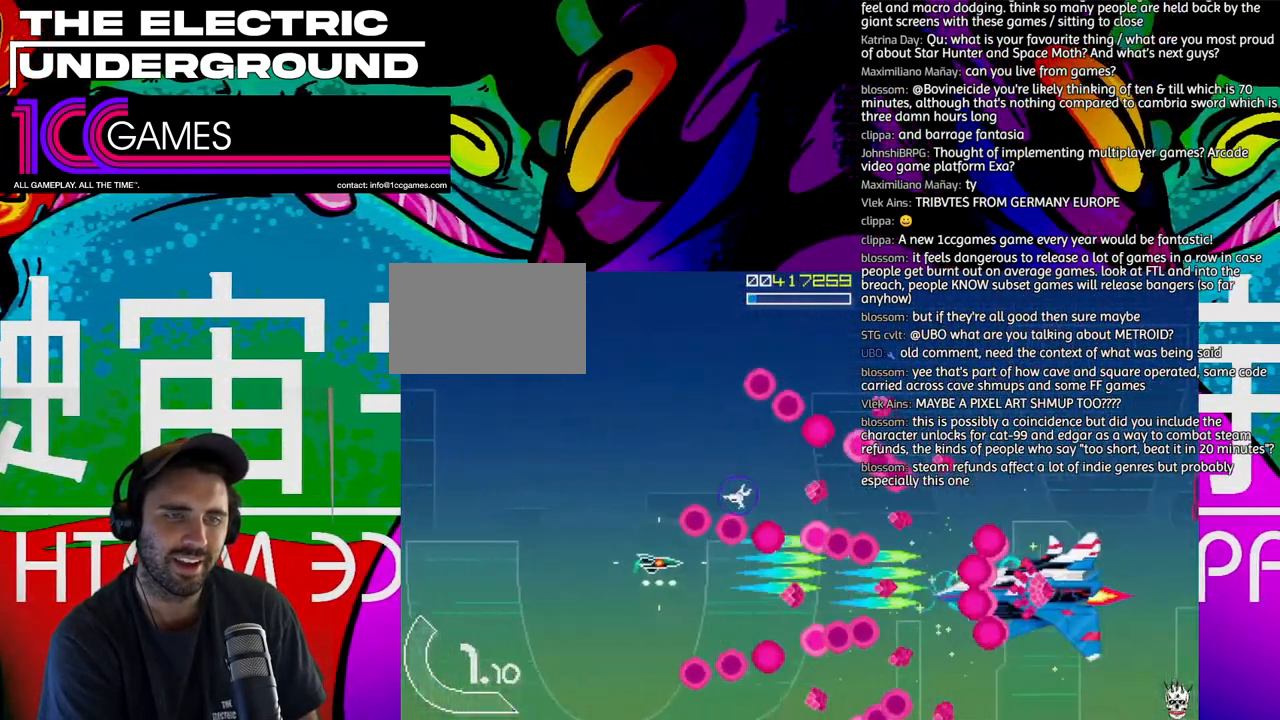
{"dt_ms": 500, "buttons": ["SQUARE", "TRIANGLE"], "left_stick": "left"}
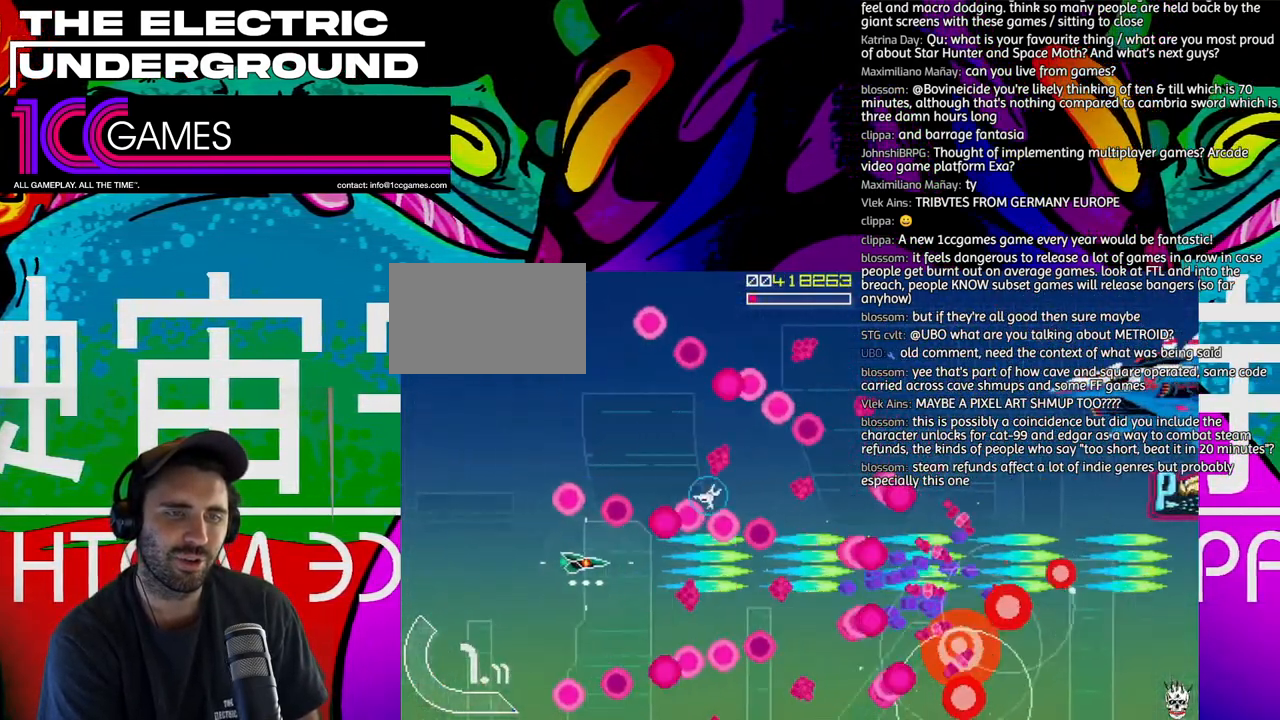
{"dt_ms": 500, "buttons": ["SQUARE", "TRIANGLE"], "left_stick": "center", "events": [[33, "left_stick", "center"]]}
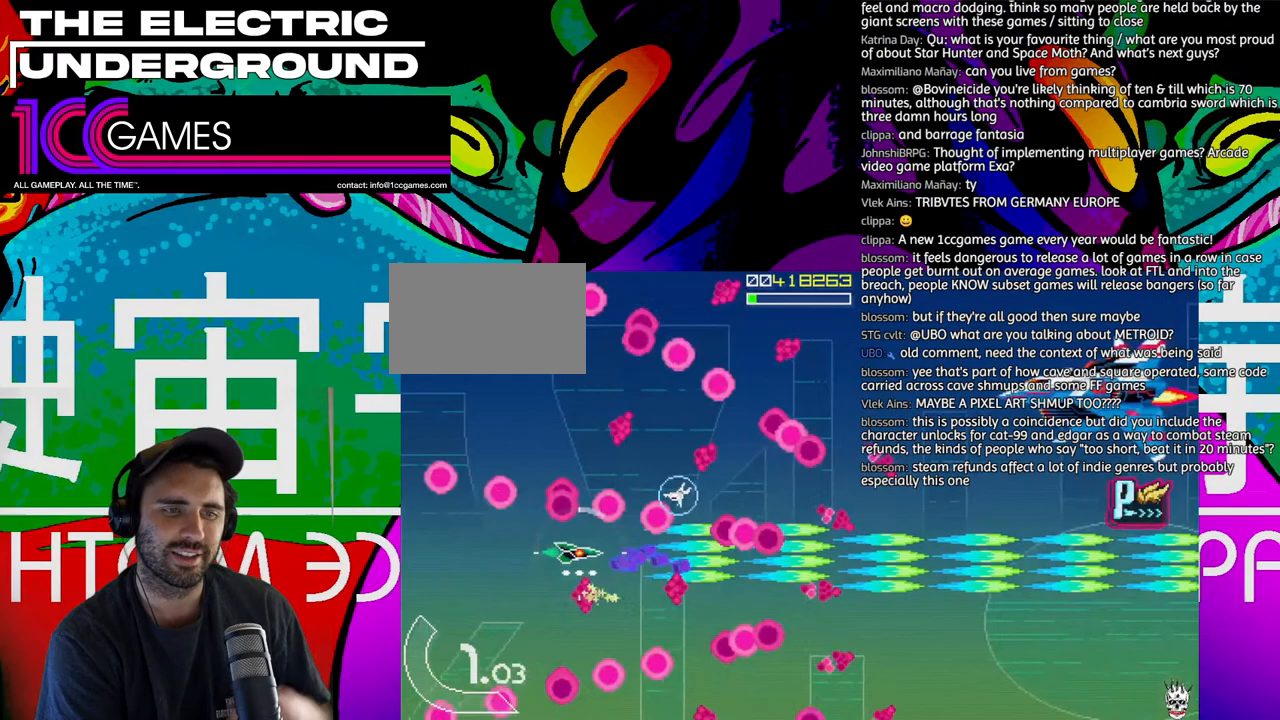
{"dt_ms": 500, "buttons": ["SQUARE", "TRIANGLE"], "left_stick": "center", "events": []}
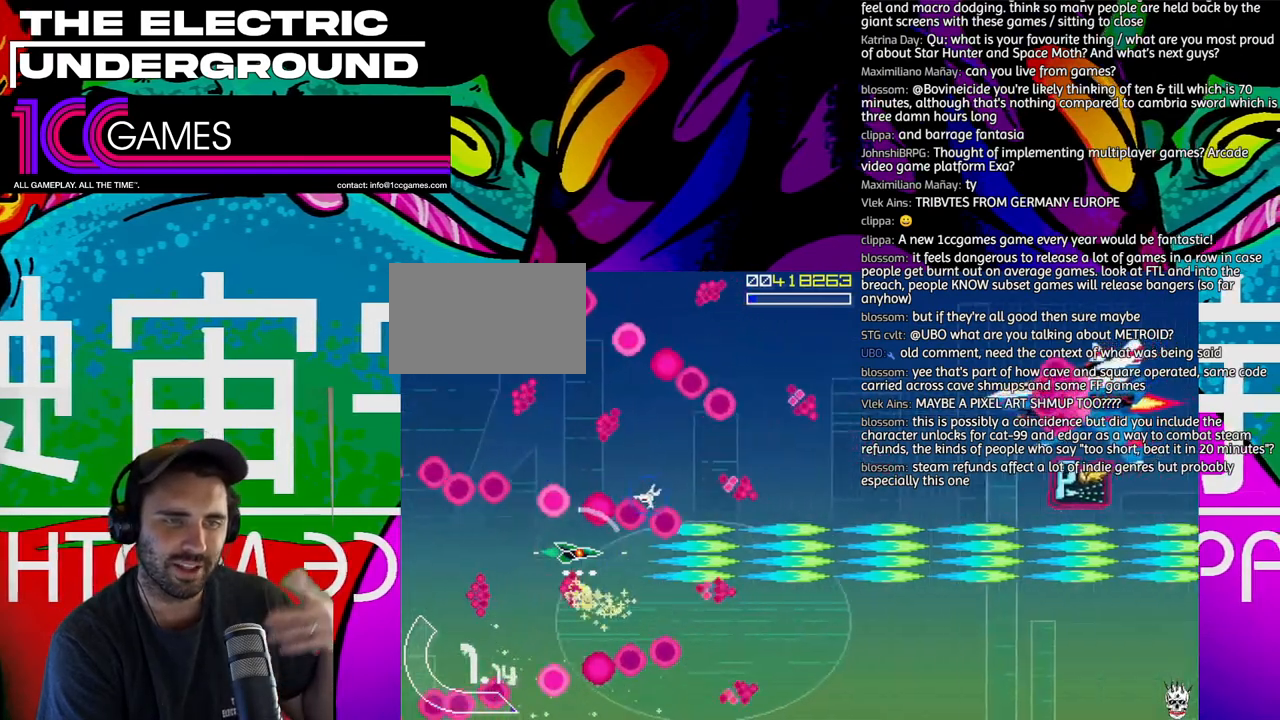
{"dt_ms": 1000, "buttons": ["SQUARE", "TRIANGLE"], "left_stick": "up"}
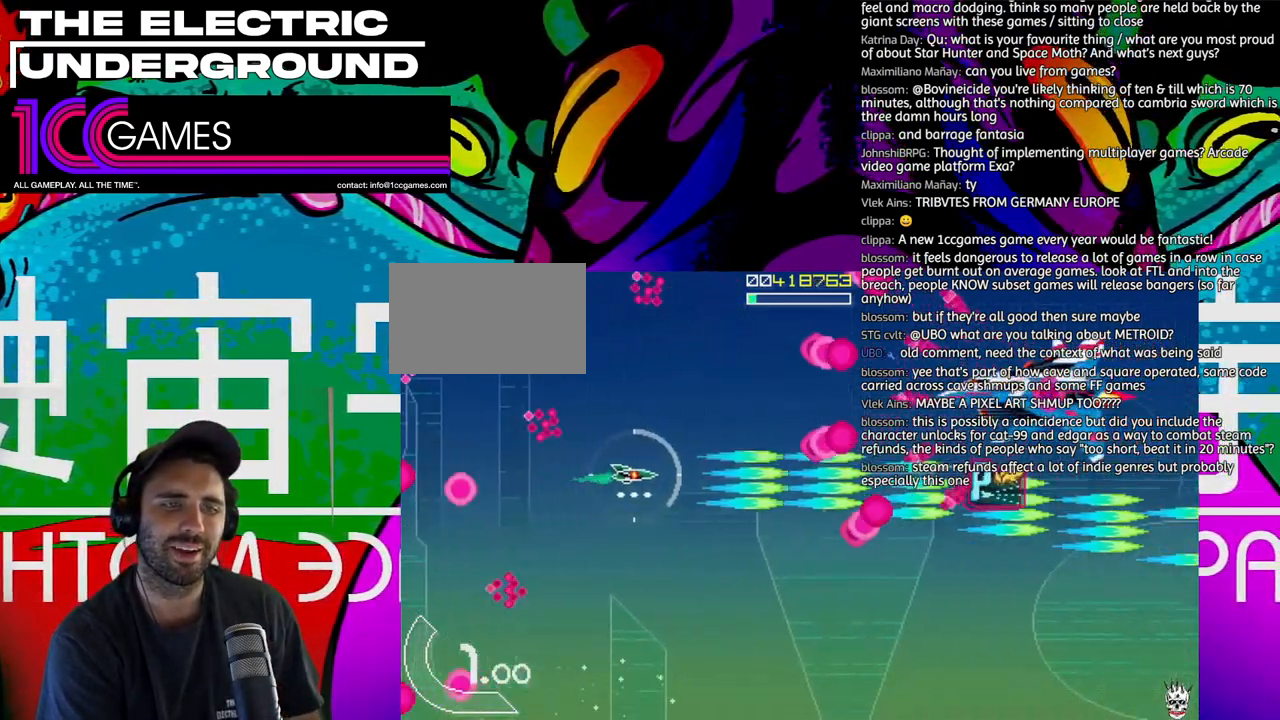
{"dt_ms": 500, "buttons": ["SQUARE", "TRIANGLE"], "left_stick": "left", "events": [[233, "left_stick", "up-left"], [467, "left_stick", "left"]]}
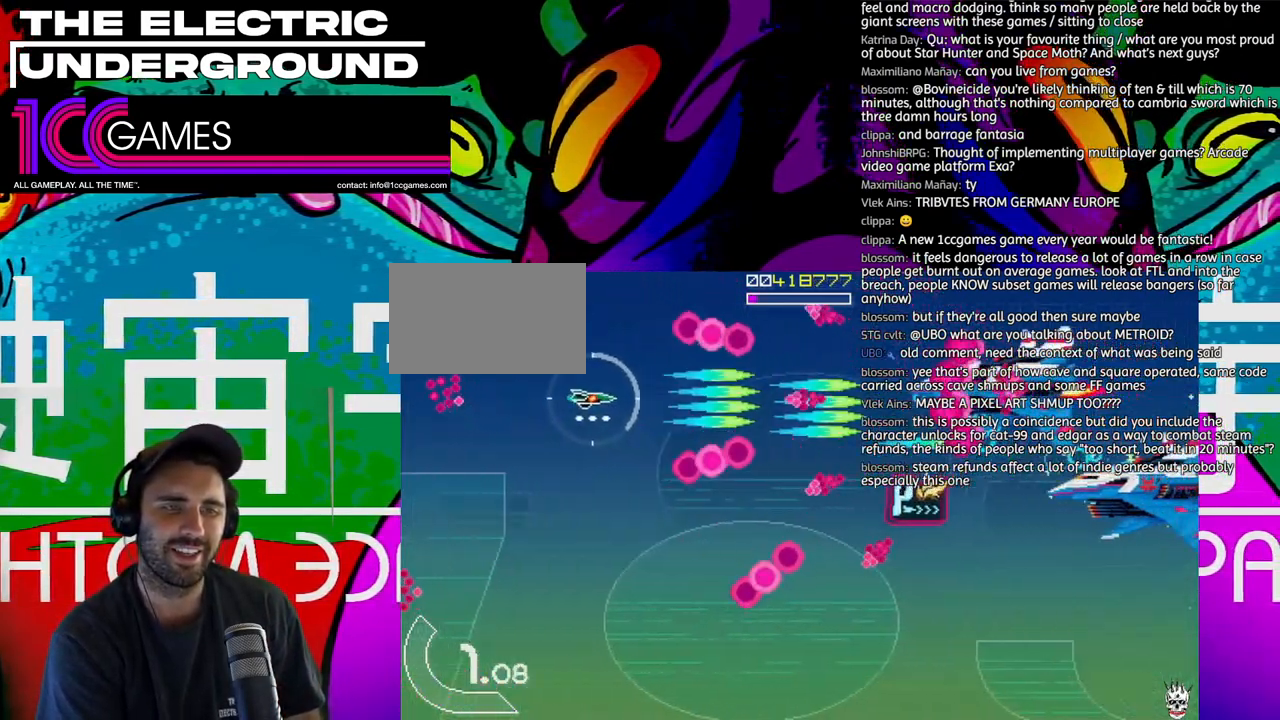
{"dt_ms": 500, "buttons": ["SQUARE", "TRIANGLE"], "left_stick": "center", "events": [[133, "left_stick", "down"], [200, "left_stick", "center"]]}
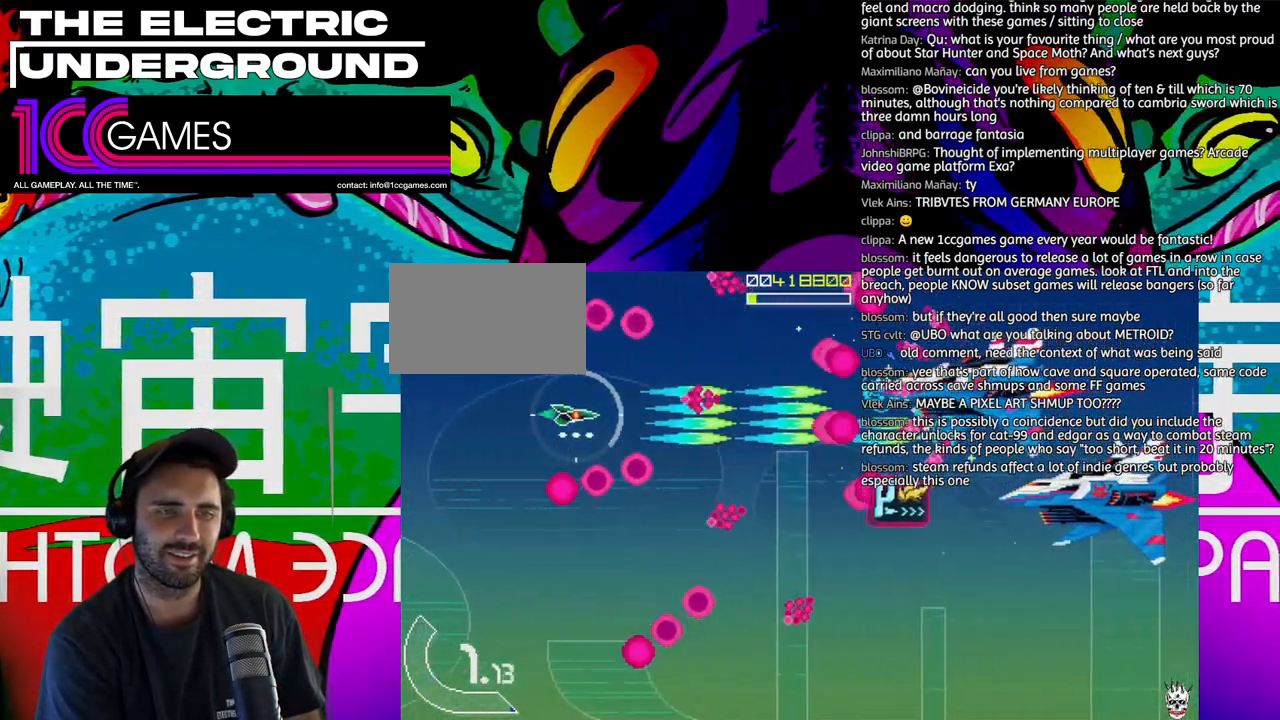
{"dt_ms": 500, "buttons": ["SQUARE", "TRIANGLE"], "left_stick": "down", "events": [[233, "left_stick", "down"]]}
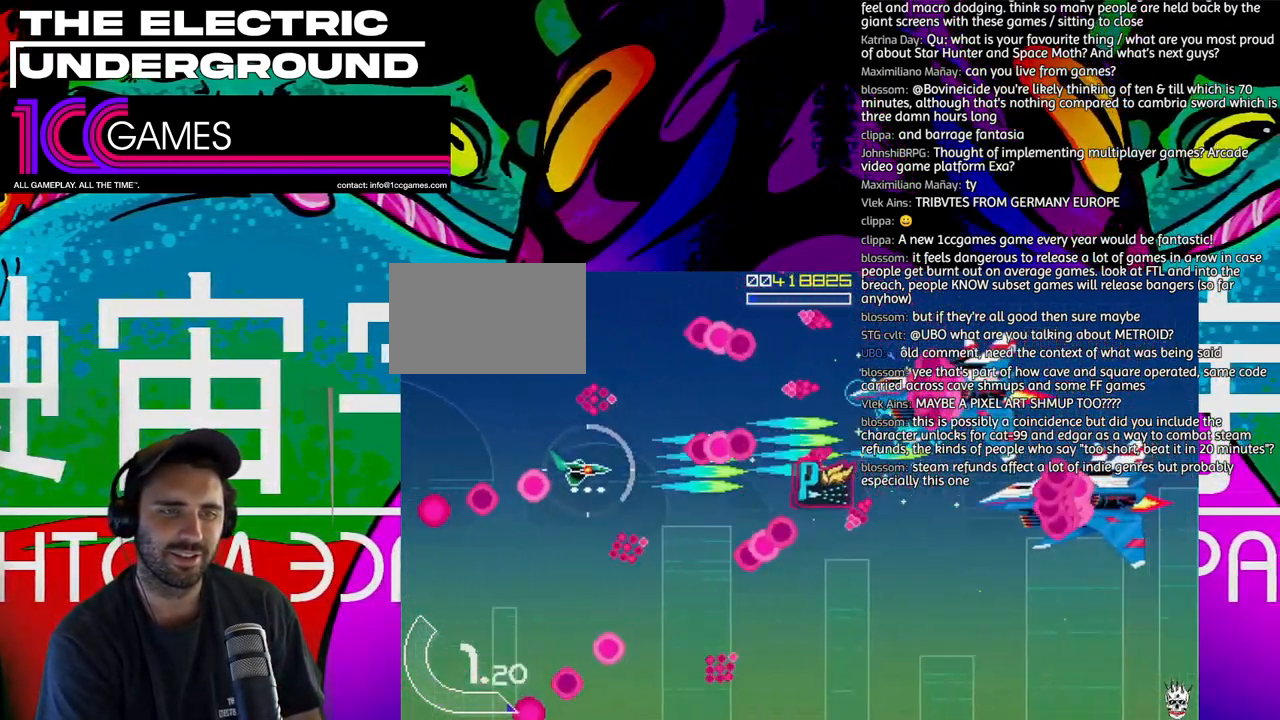
{"dt_ms": 500, "buttons": ["SQUARE", "TRIANGLE"], "left_stick": "down", "events": []}
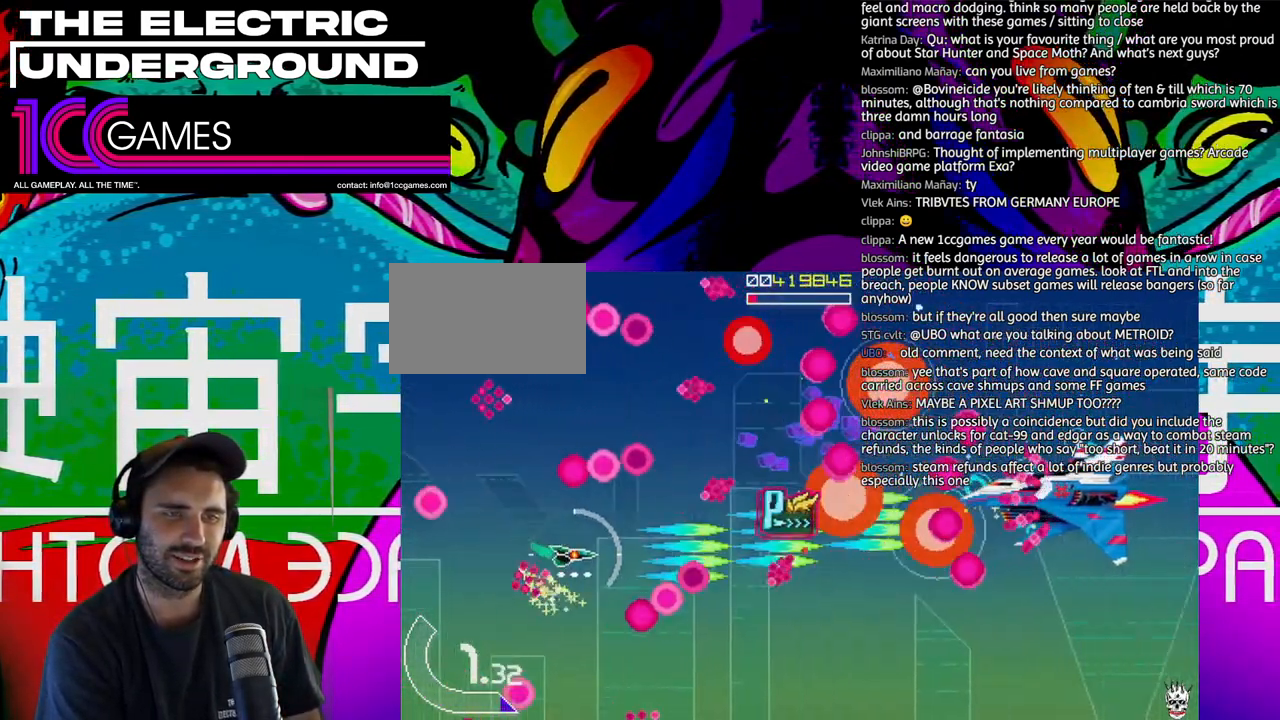
{"dt_ms": 500, "buttons": ["SQUARE", "TRIANGLE"], "left_stick": "center", "events": [[33, "left_stick", "center"], [333, "left_stick", "down"], [400, "left_stick", "center"]]}
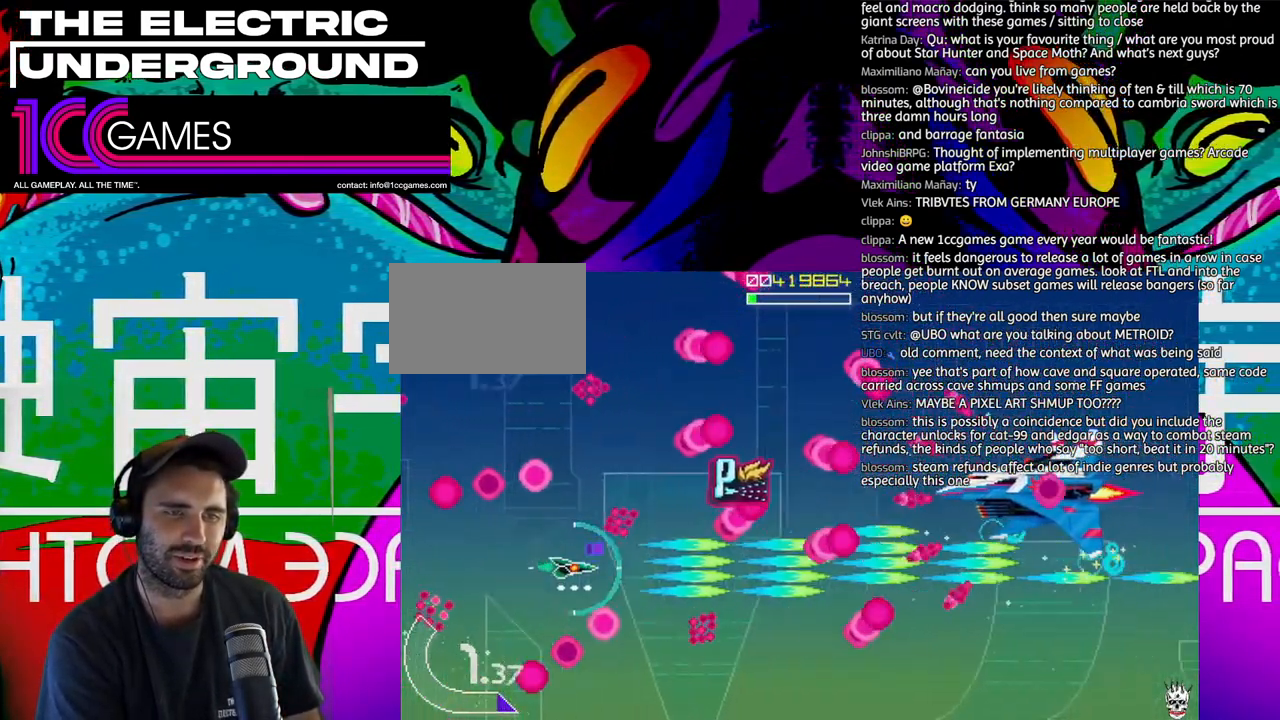
{"dt_ms": 500, "buttons": ["SQUARE", "TRIANGLE"], "left_stick": "up-left", "events": [[33, "left_stick", "down-right"], [100, "left_stick", "center"], [300, "left_stick", "left"], [367, "left_stick", "up"], [467, "left_stick", "up-left"]]}
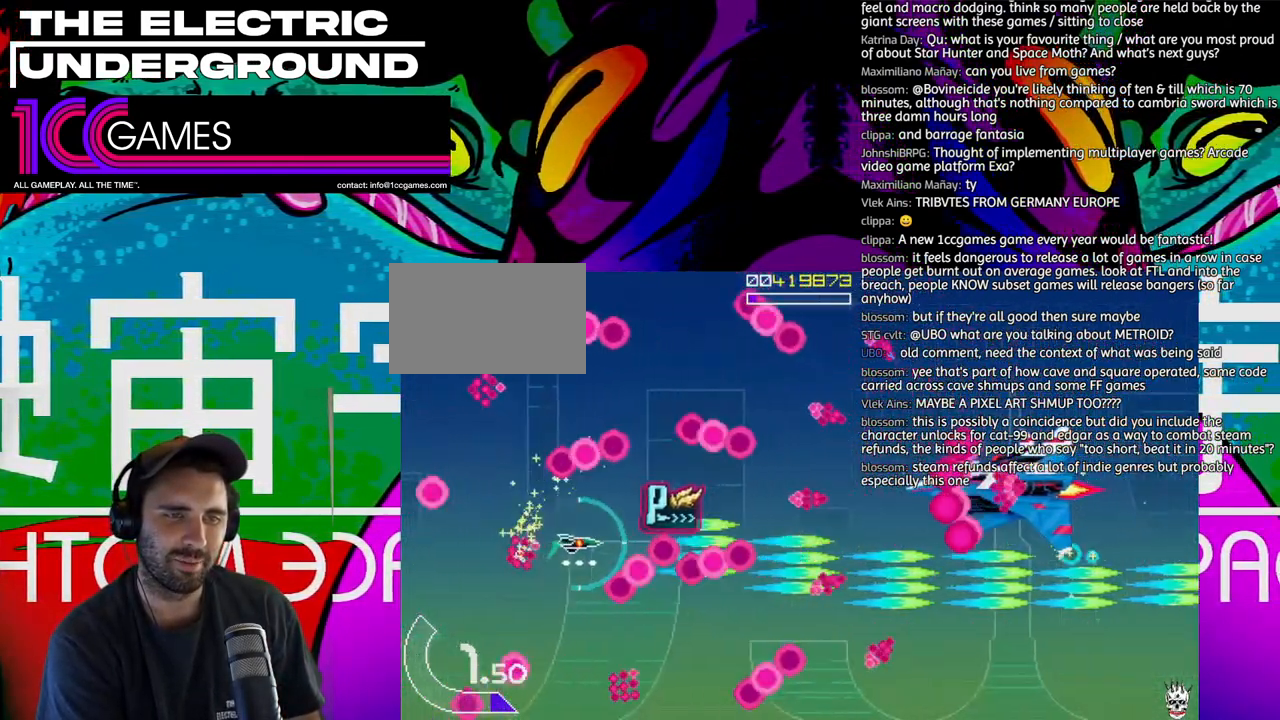
{"dt_ms": 500, "buttons": ["SQUARE", "TRIANGLE"], "left_stick": "right", "events": [[133, "left_stick", "center"], [200, "left_stick", "right"], [267, "left_stick", "center"], [333, "left_stick", "up"], [500, "left_stick", "right"]]}
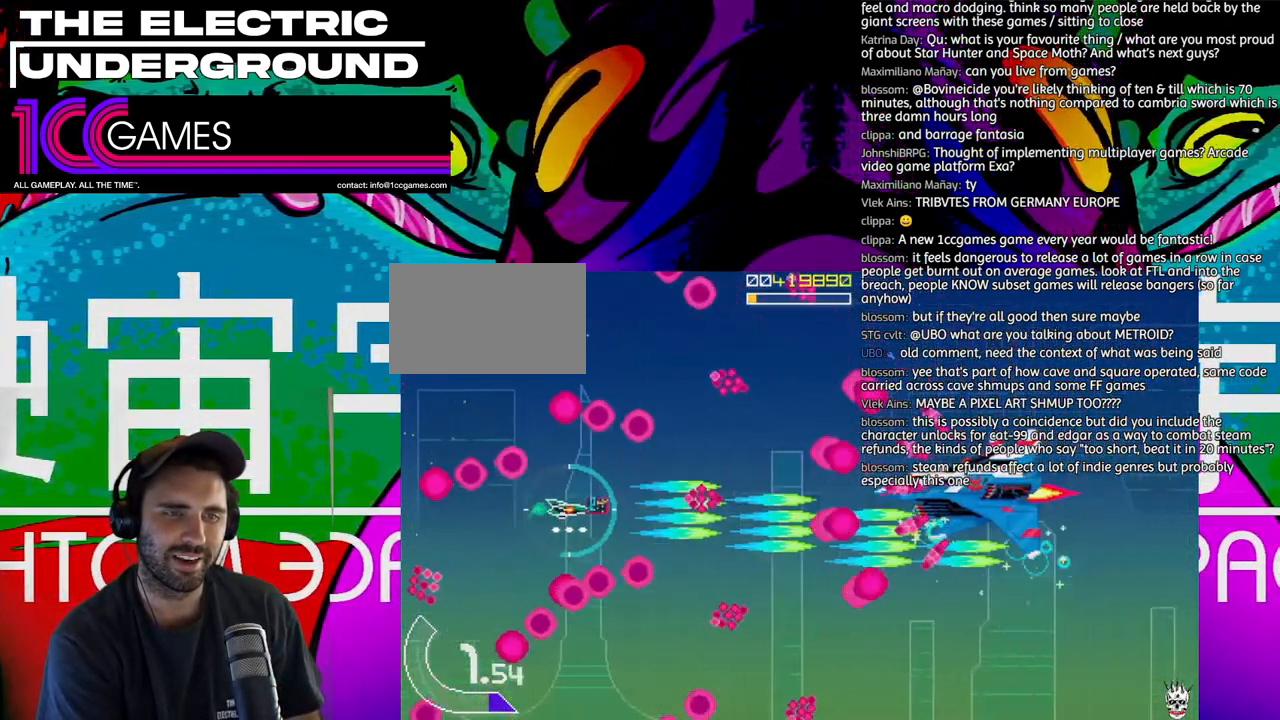
{"dt_ms": 500, "buttons": ["SQUARE", "TRIANGLE"], "left_stick": "center", "events": [[200, "left_stick", "down"], [433, "left_stick", "center"]]}
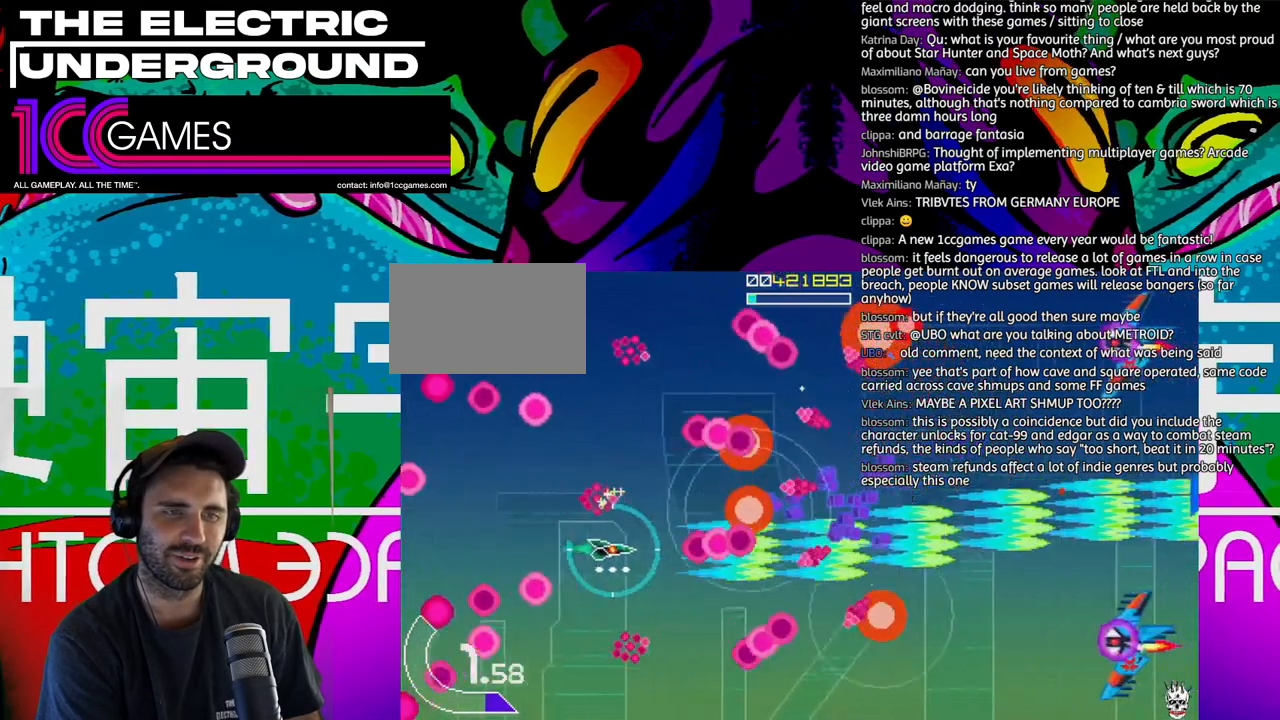
{"dt_ms": 500, "buttons": ["SQUARE", "TRIANGLE"], "left_stick": "center"}
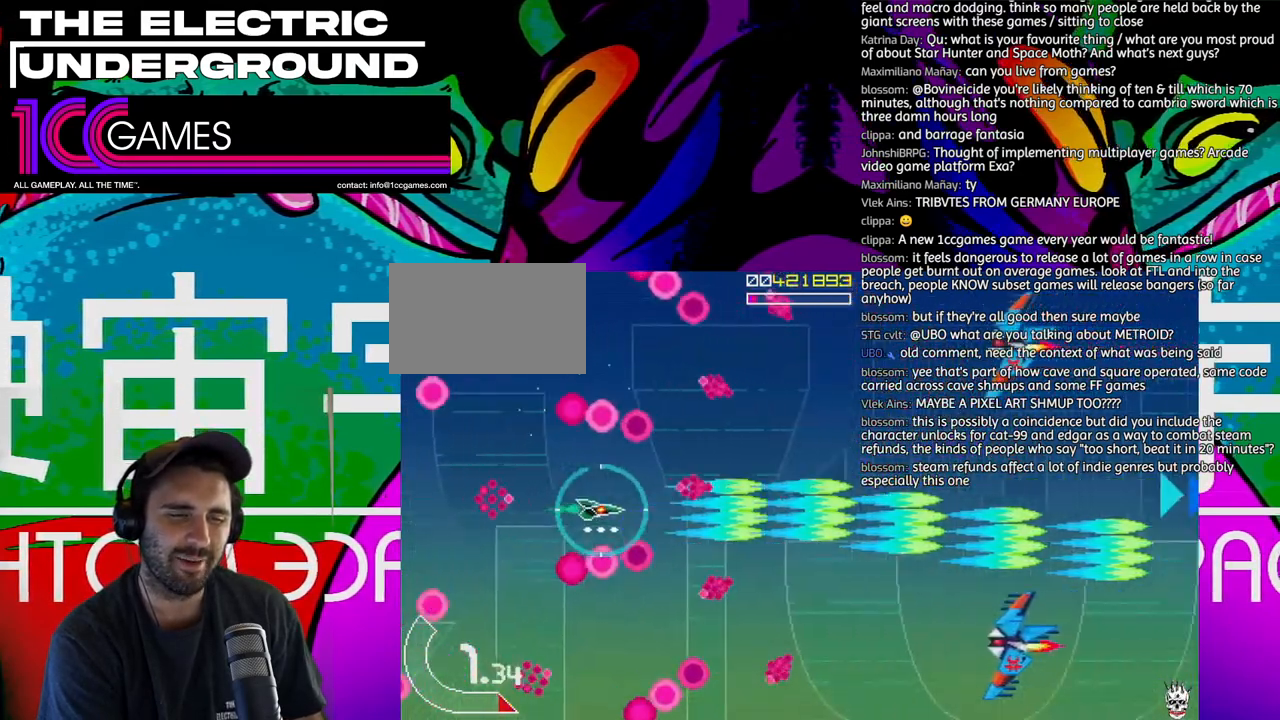
{"dt_ms": 500, "buttons": ["SQUARE", "TRIANGLE"], "left_stick": "down-right", "events": [[67, "left_stick", "right"], [400, "left_stick", "down-right"]]}
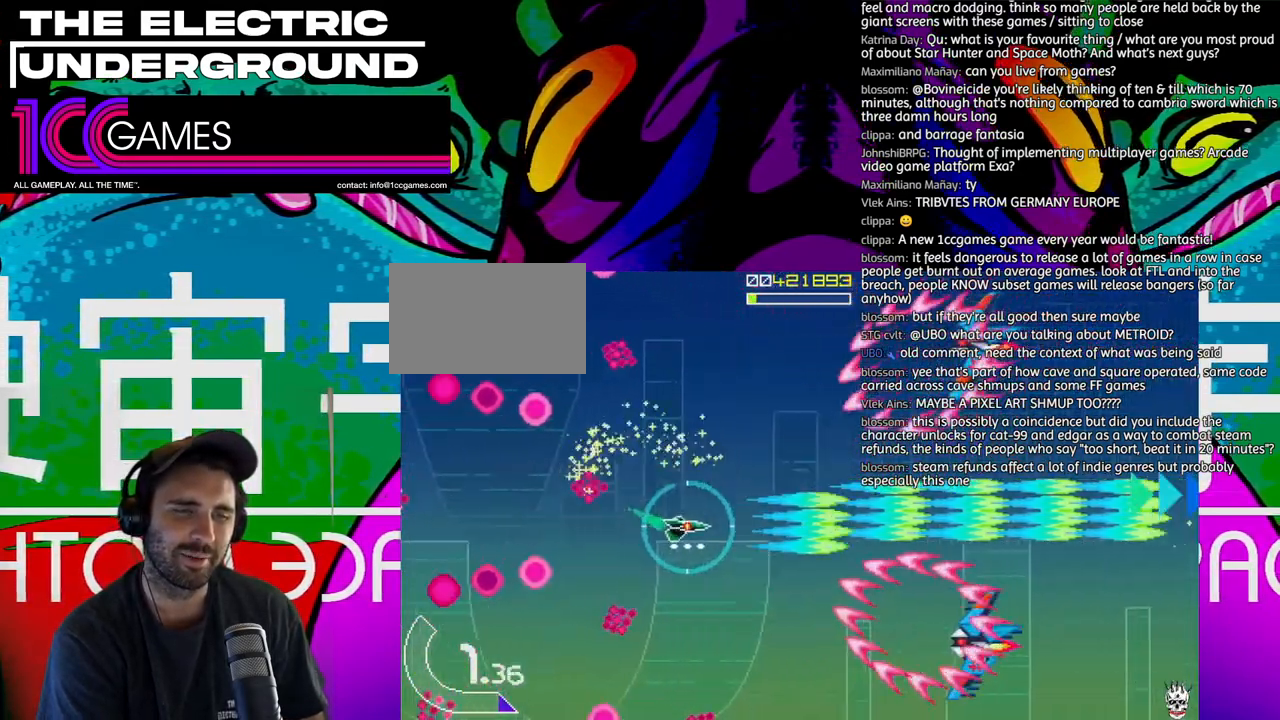
{"dt_ms": 500, "buttons": ["SQUARE", "TRIANGLE"], "left_stick": "down", "events": [[33, "left_stick", "down"]]}
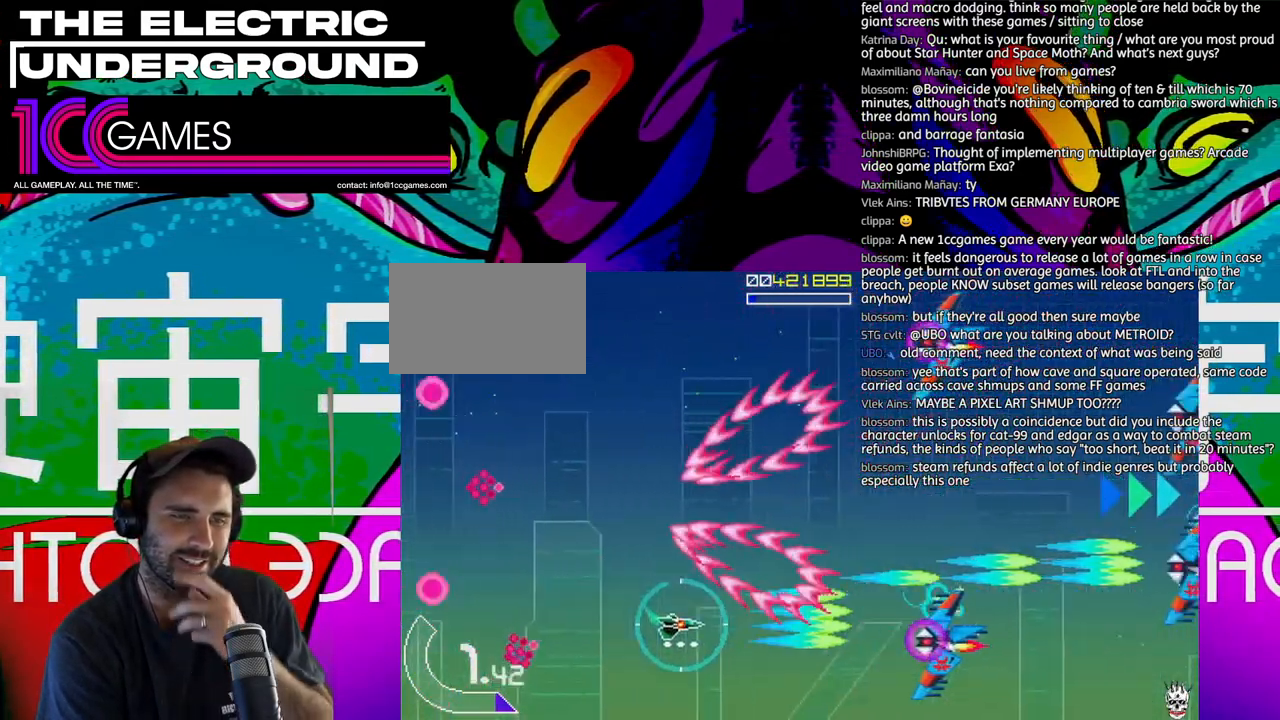
{"dt_ms": 500, "buttons": ["SQUARE", "TRIANGLE"], "left_stick": "up"}